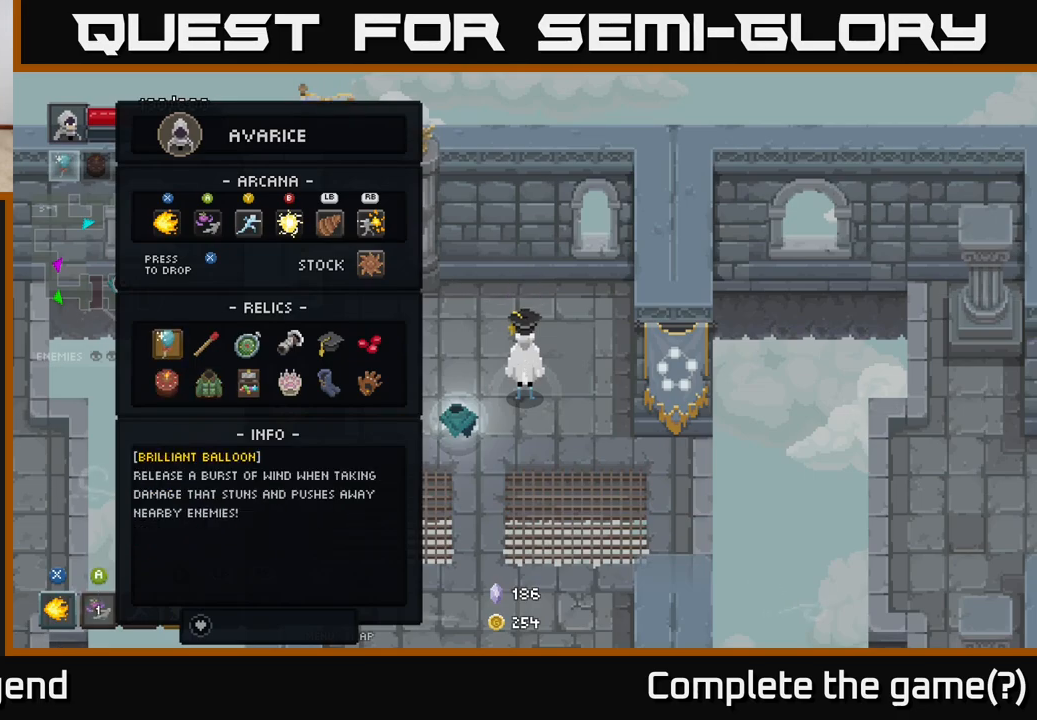
Gameplay with a controller (Xbox layout); each line is a JSON object with the inputs held at the frame after it. "events" lists button and stick changes between this image and that frame as [ms after this image, input, new state], when the widget could be followed in between.
{"buttons": [], "left_stick": "center", "right_stick": "center", "events": []}
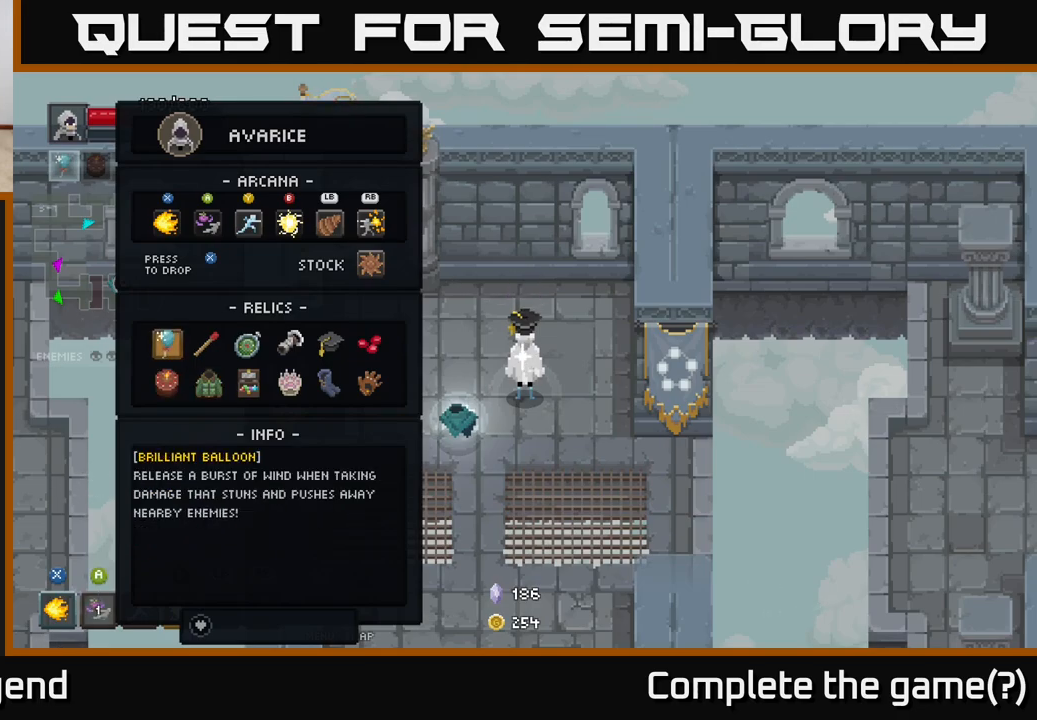
{"buttons": ["B"], "left_stick": "center", "right_stick": "center", "events": [[483, "B", "down"]]}
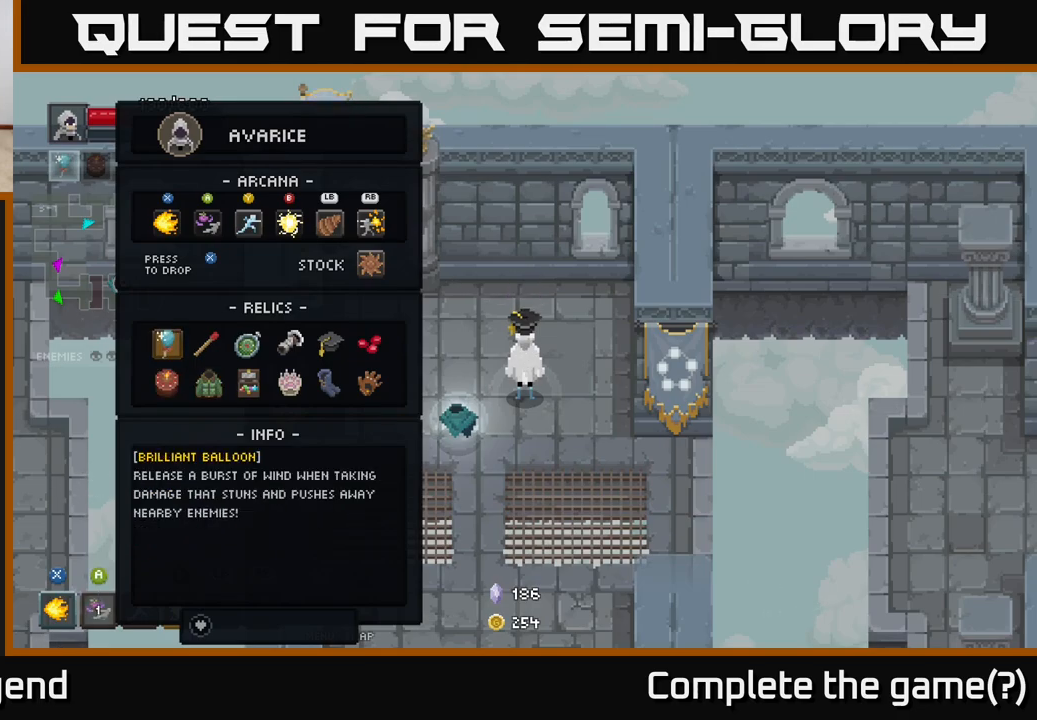
{"buttons": [], "left_stick": "down-left", "right_stick": "center", "events": [[67, "B", "up"], [233, "left_stick", "left"], [350, "left_stick", "down-left"]]}
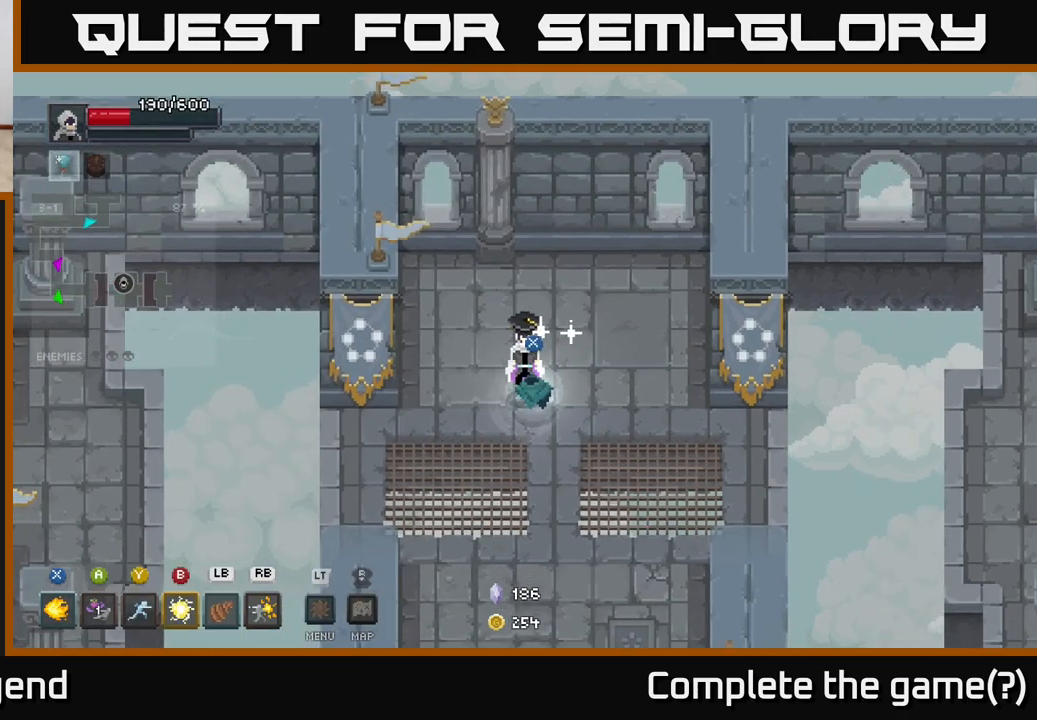
{"buttons": [], "left_stick": "up", "right_stick": "center", "events": [[17, "left_stick", "center"], [100, "A", "down"], [183, "A", "up"], [450, "left_stick", "up"]]}
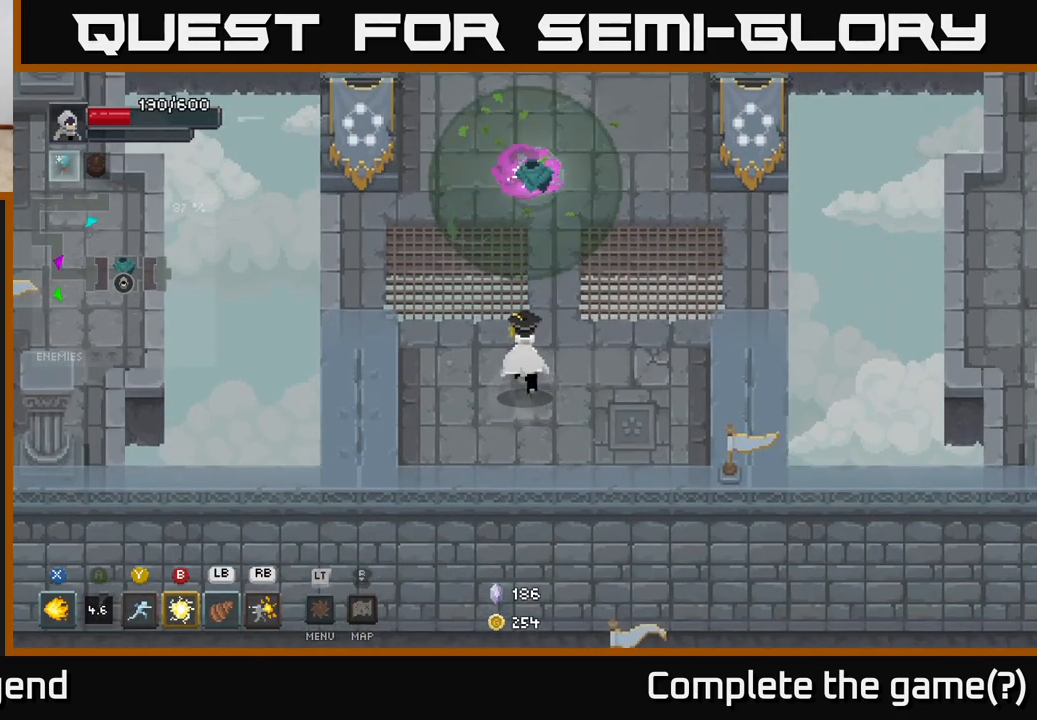
{"buttons": [], "left_stick": "up", "right_stick": "center", "events": []}
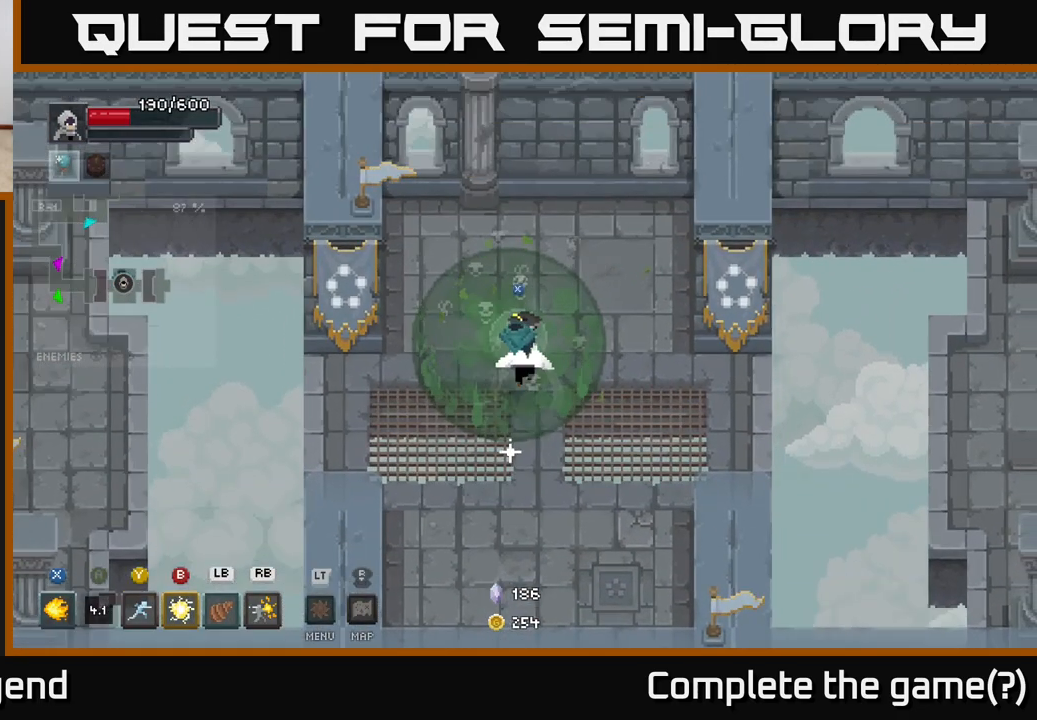
{"buttons": [], "left_stick": "right", "right_stick": "center", "events": [[67, "left_stick", "center"], [83, "X", "down"], [133, "X", "up"], [267, "left_stick", "down-right"], [500, "left_stick", "right"]]}
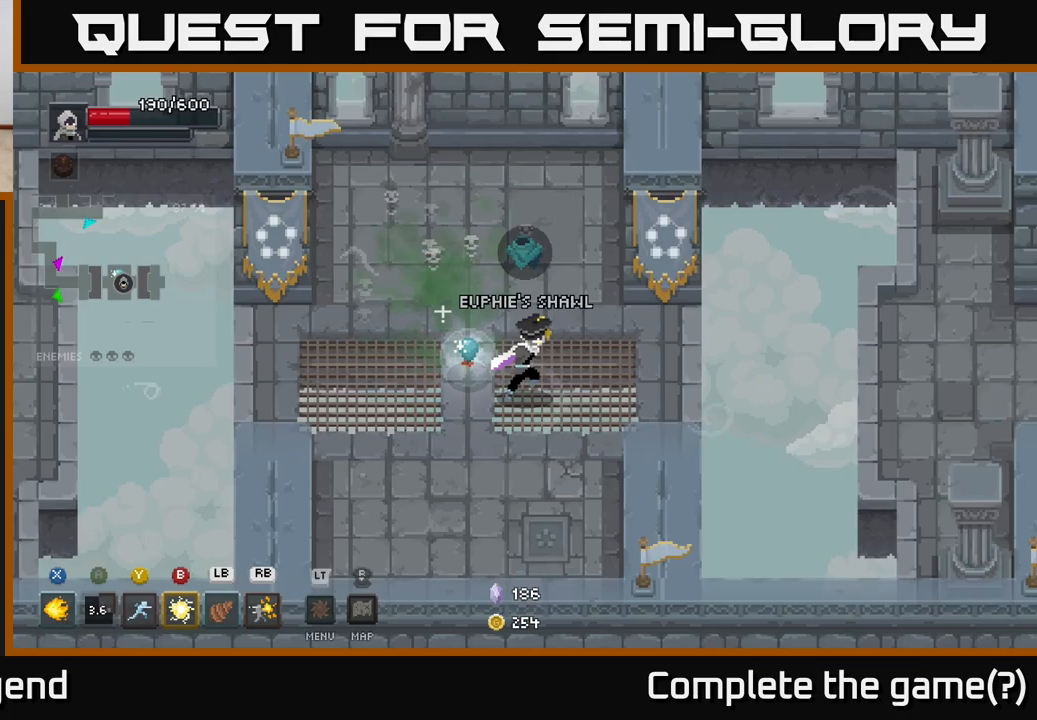
{"buttons": [], "left_stick": "right", "right_stick": "center", "events": [[217, "left_stick", "center"], [433, "left_stick", "right"]]}
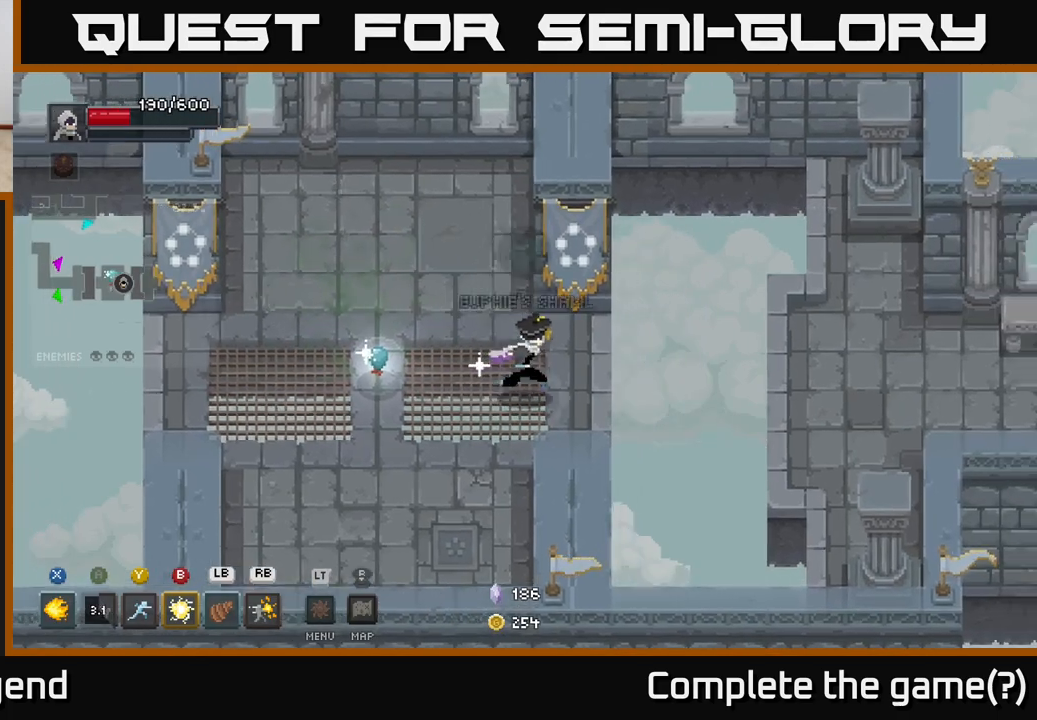
{"buttons": [], "left_stick": "right", "right_stick": "center", "events": [[317, "A", "down"], [483, "A", "up"]]}
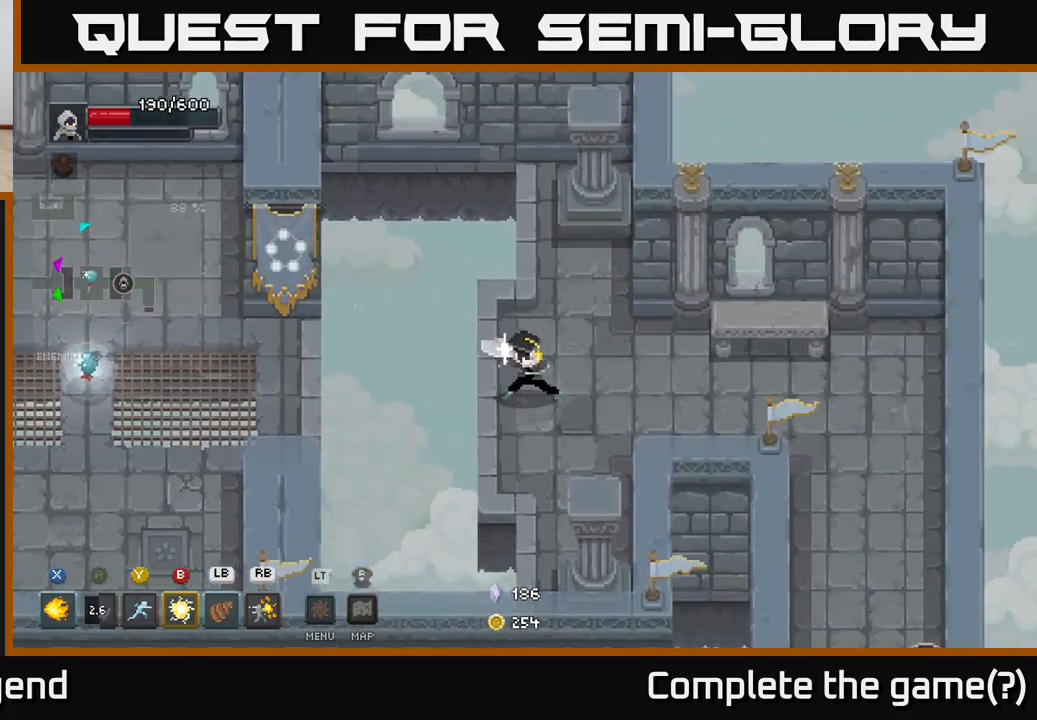
{"buttons": [], "left_stick": "right", "right_stick": "center", "events": []}
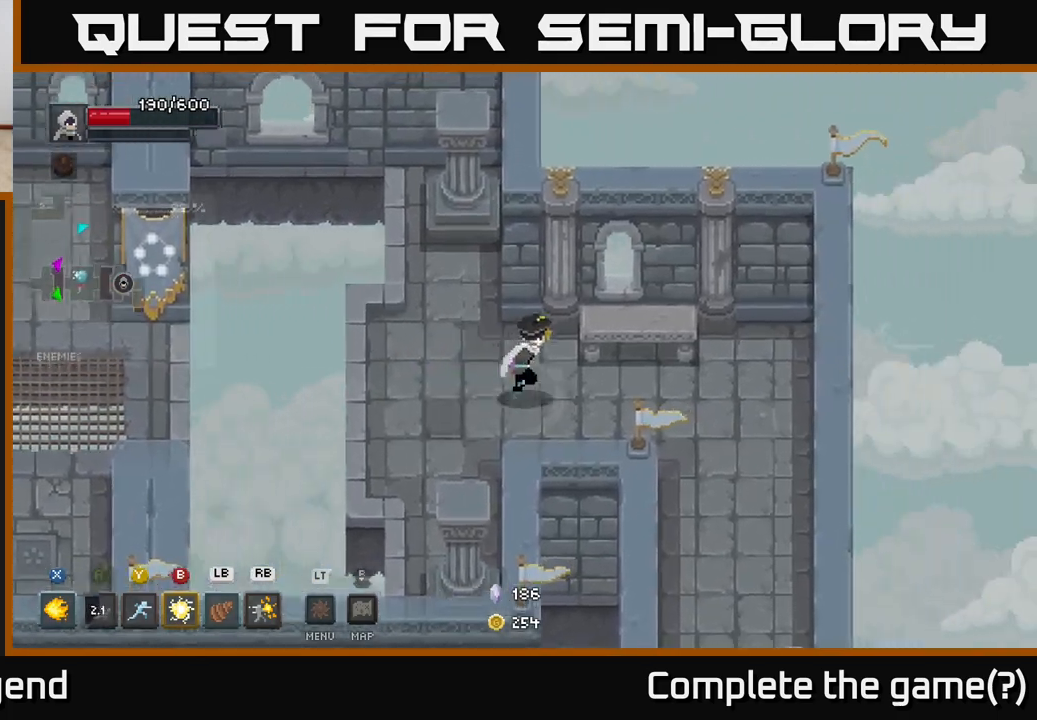
{"buttons": [], "left_stick": "down-right", "right_stick": "center", "events": [[17, "left_stick", "up-right"], [200, "left_stick", "right"], [417, "left_stick", "down-right"]]}
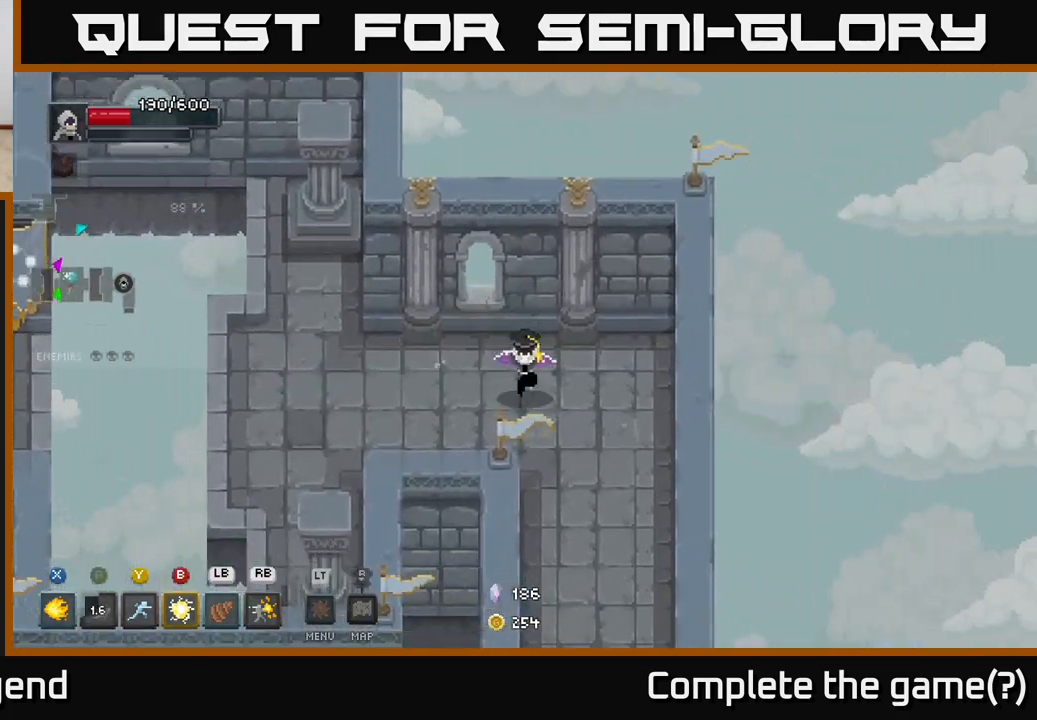
{"buttons": [], "left_stick": "down", "right_stick": "center", "events": [[150, "left_stick", "down"]]}
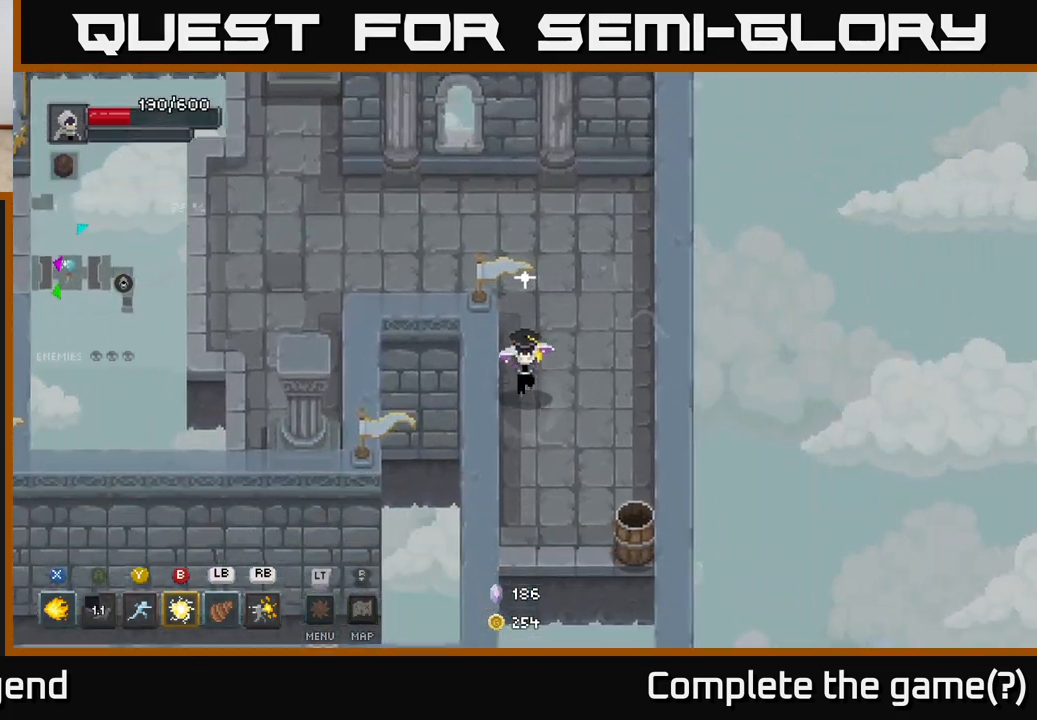
{"buttons": [], "left_stick": "down", "right_stick": "center", "events": [[67, "left_stick", "down-right"], [500, "left_stick", "down"]]}
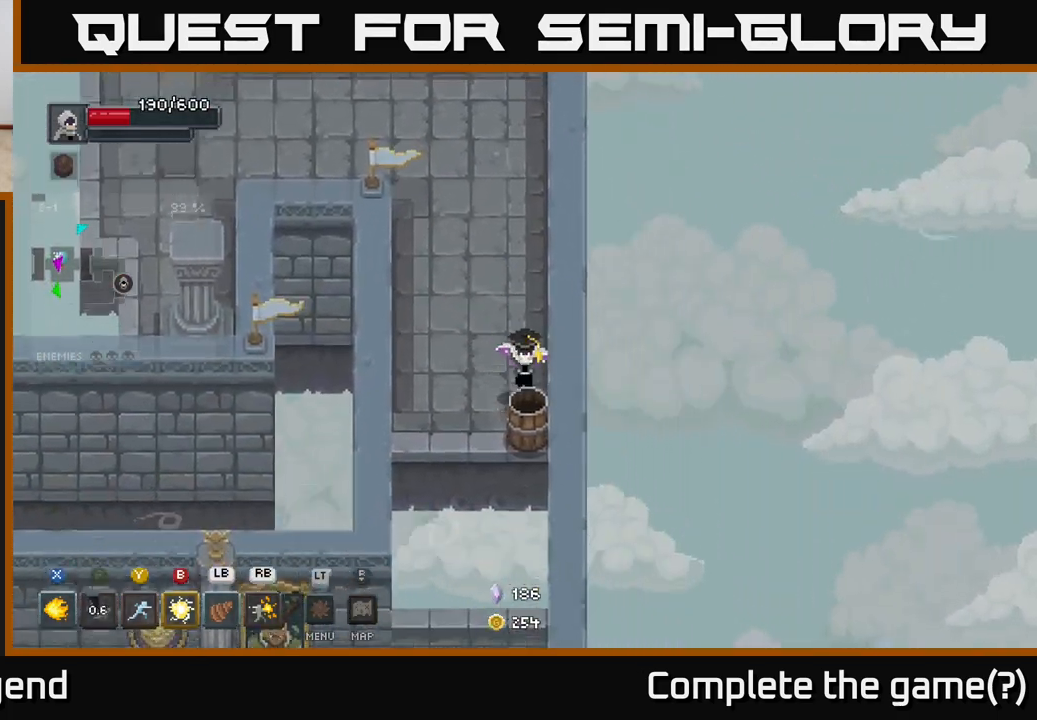
{"buttons": [], "left_stick": "down", "right_stick": "center", "events": [[317, "A", "down"], [450, "A", "up"]]}
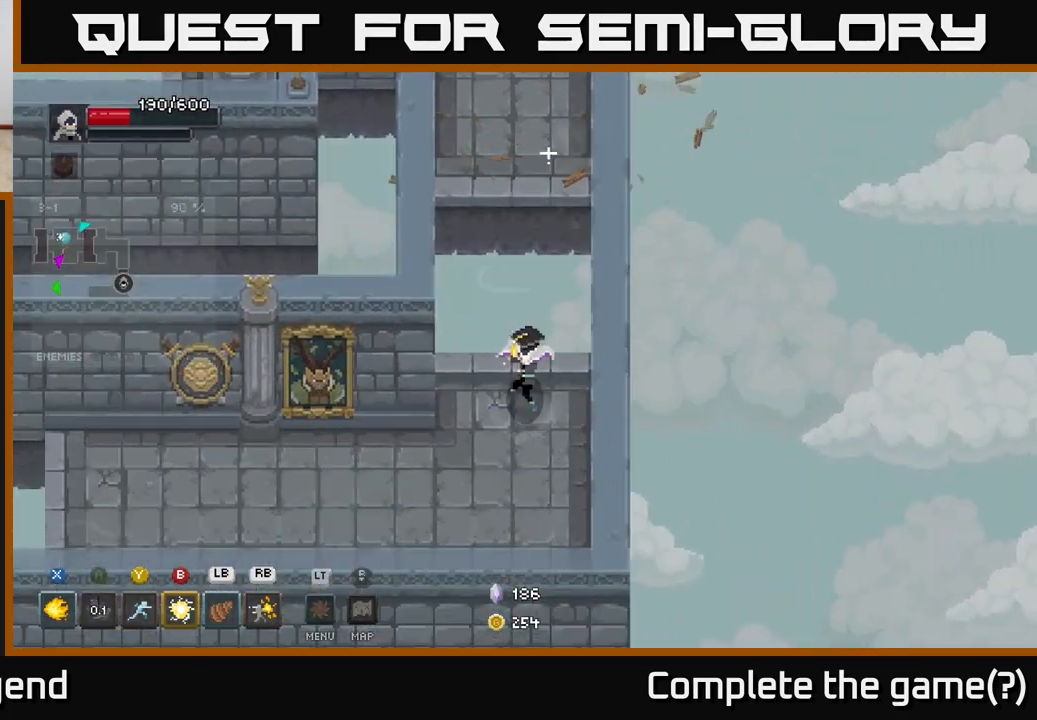
{"buttons": [], "left_stick": "down-left", "right_stick": "center", "events": [[167, "left_stick", "down-left"]]}
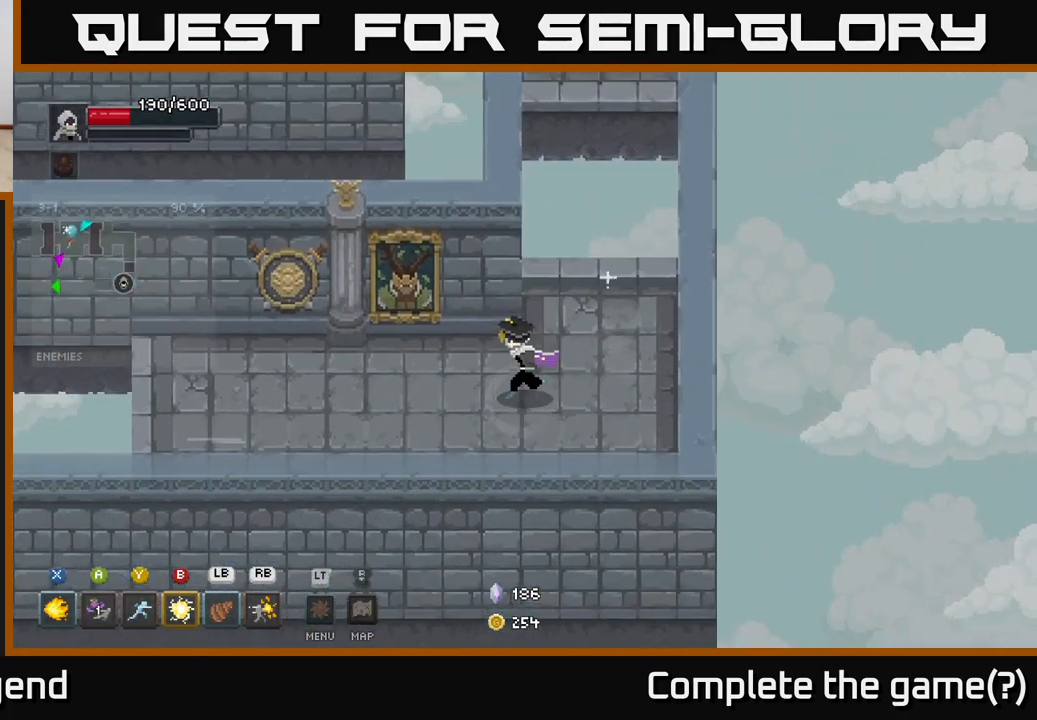
{"buttons": [], "left_stick": "left", "right_stick": "center", "events": [[17, "left_stick", "left"]]}
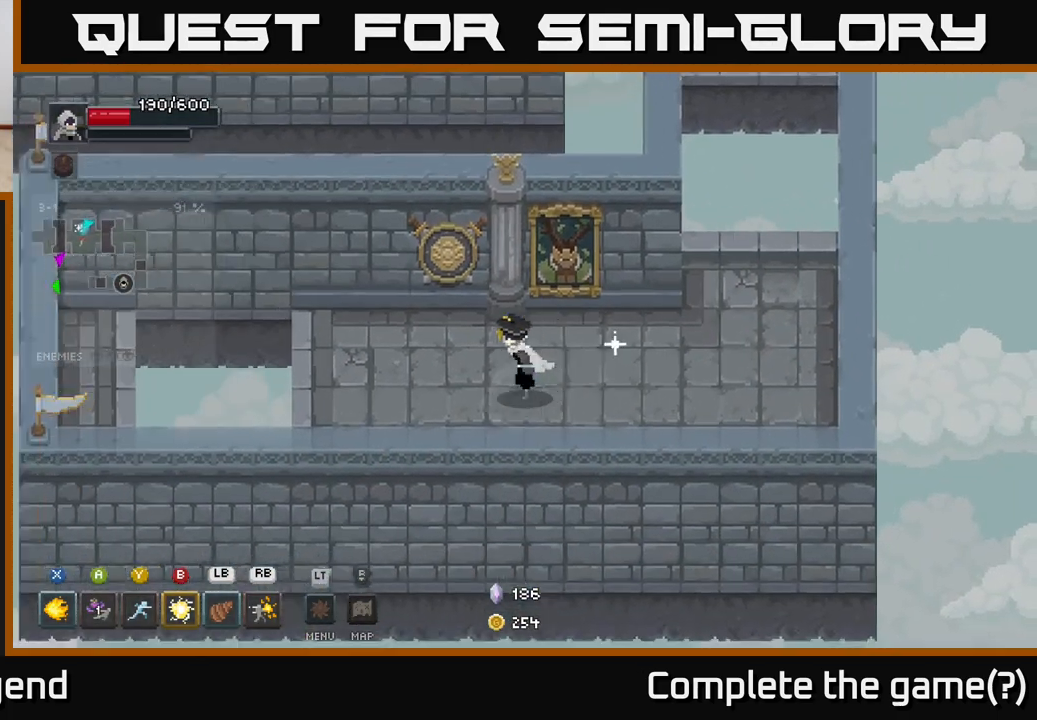
{"buttons": [], "left_stick": "left", "right_stick": "center", "events": []}
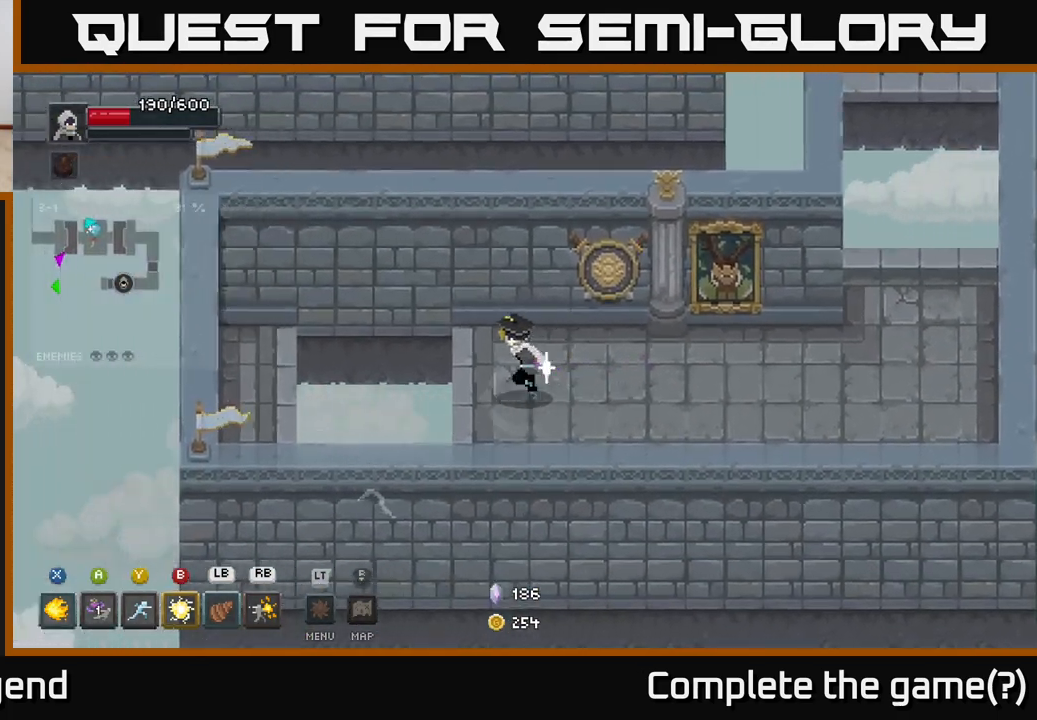
{"buttons": [], "left_stick": "left", "right_stick": "center", "events": [[200, "A", "down"], [383, "A", "up"]]}
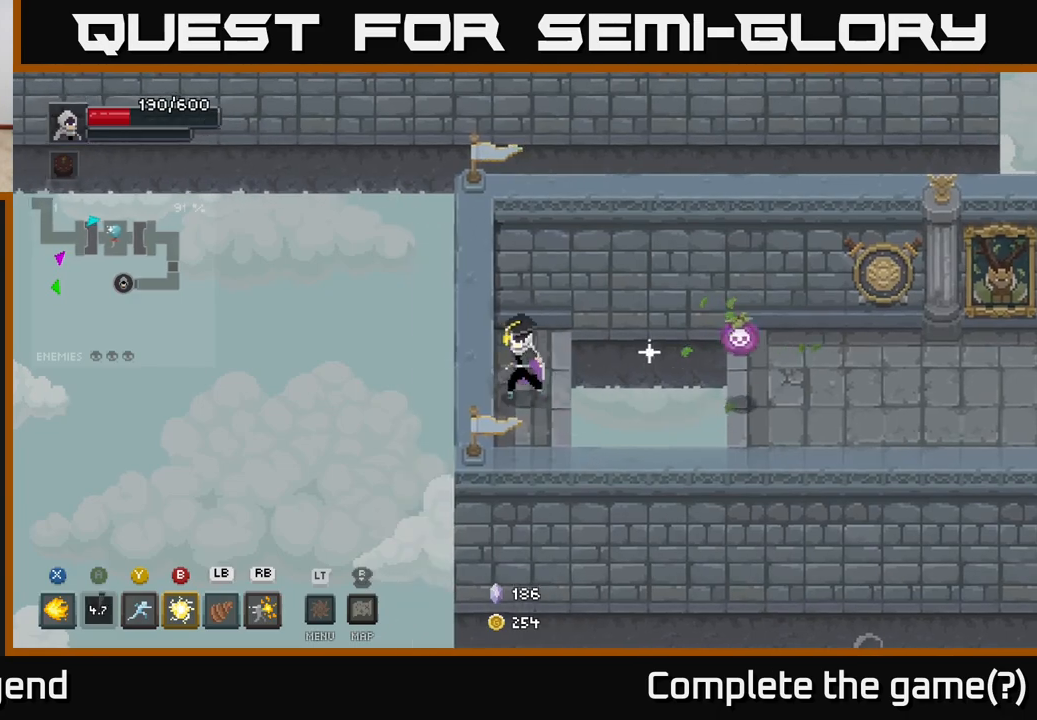
{"buttons": ["A"], "left_stick": "right", "right_stick": "center", "events": [[233, "left_stick", "right"], [450, "A", "down"]]}
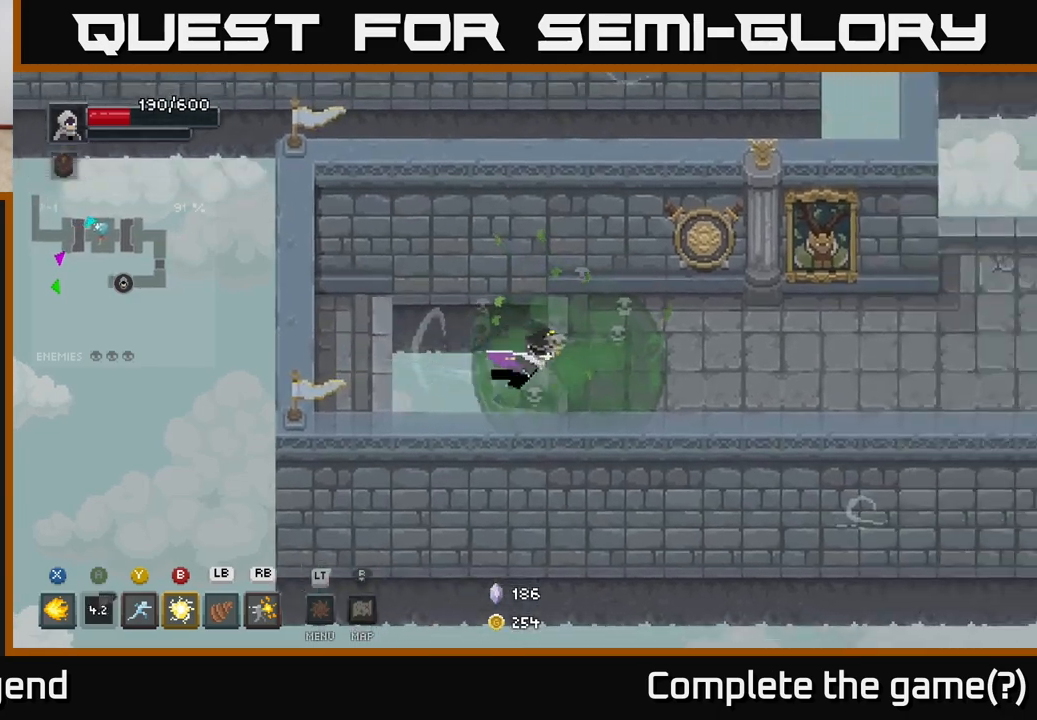
{"buttons": [], "left_stick": "right", "right_stick": "center", "events": [[133, "A", "up"], [317, "left_stick", "up-right"], [467, "left_stick", "right"]]}
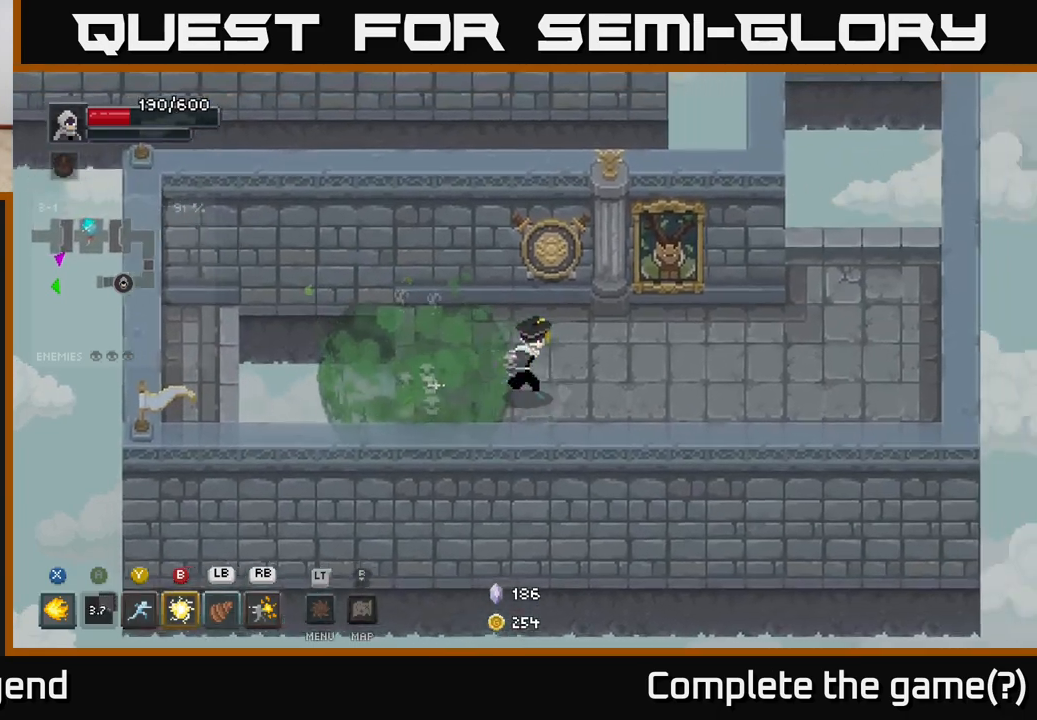
{"buttons": [], "left_stick": "right", "right_stick": "center", "events": []}
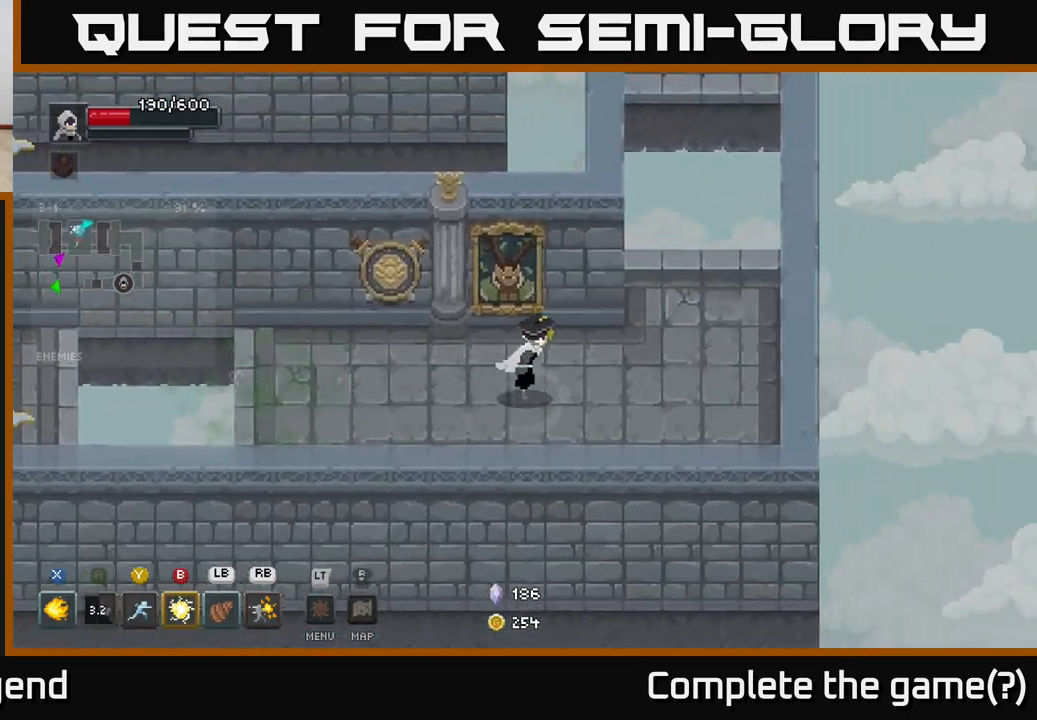
{"buttons": [], "left_stick": "up-right", "right_stick": "center", "events": [[367, "left_stick", "up-right"]]}
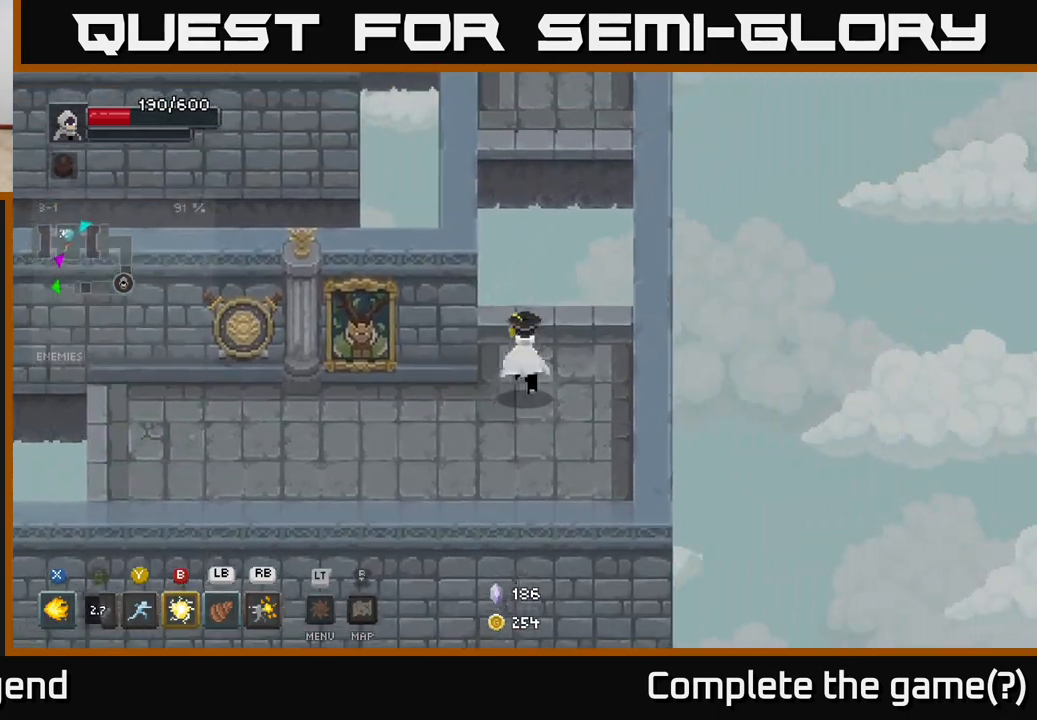
{"buttons": [], "left_stick": "up", "right_stick": "center", "events": [[50, "left_stick", "up"], [267, "A", "down"], [433, "A", "up"]]}
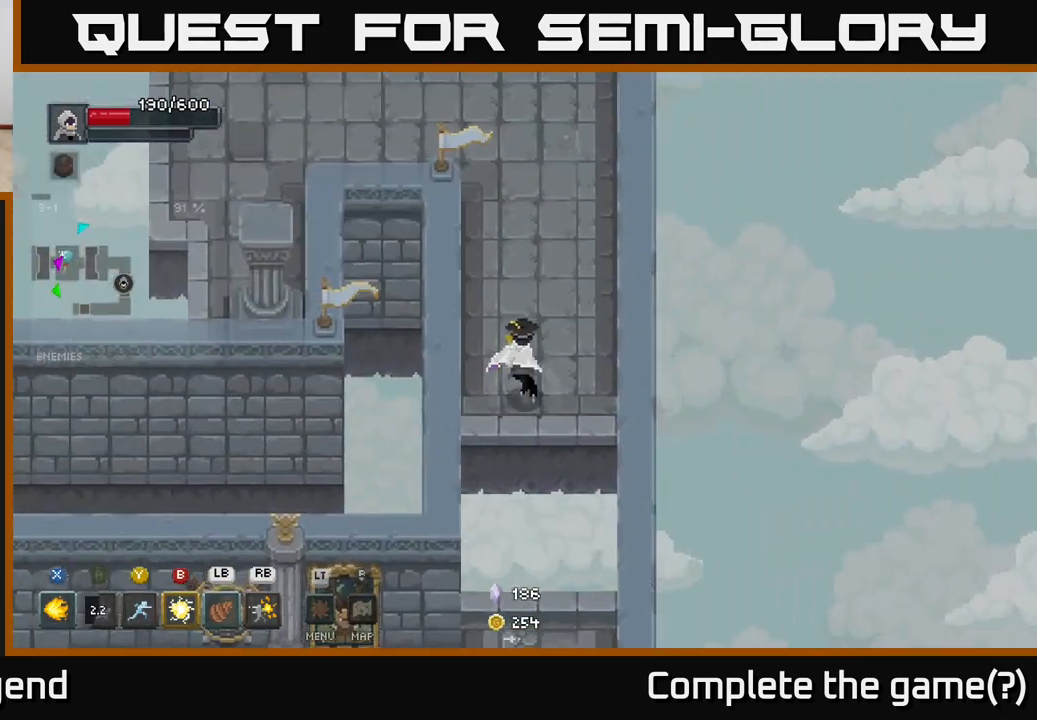
{"buttons": [], "left_stick": "up", "right_stick": "center", "events": []}
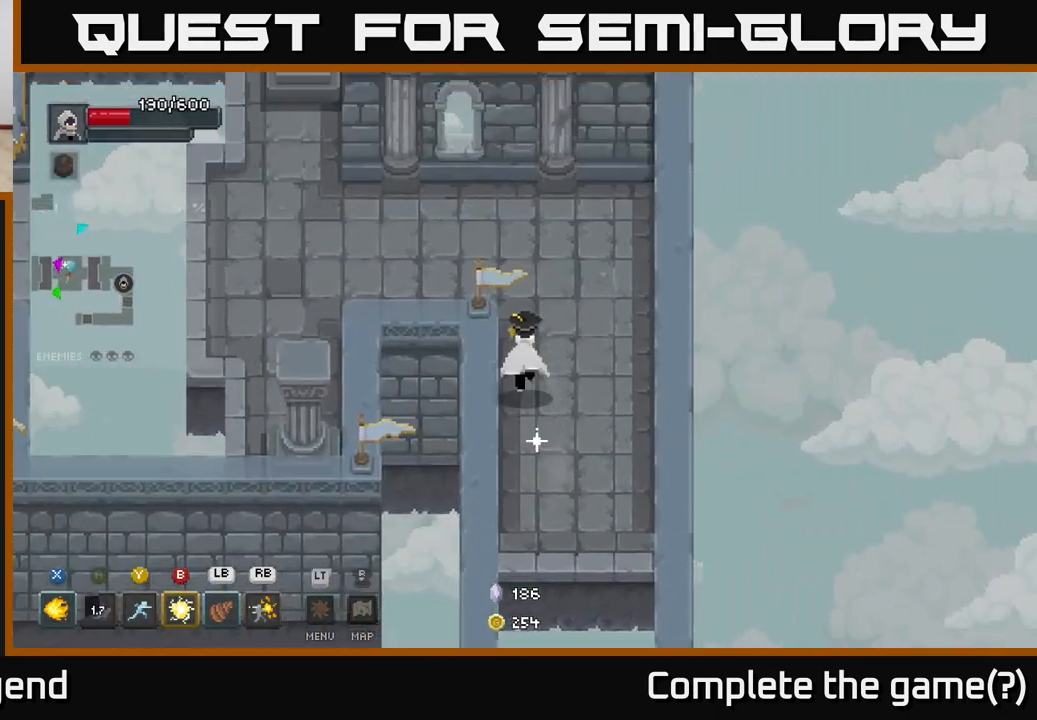
{"buttons": [], "left_stick": "left", "right_stick": "center", "events": [[117, "left_stick", "up-left"], [500, "left_stick", "left"]]}
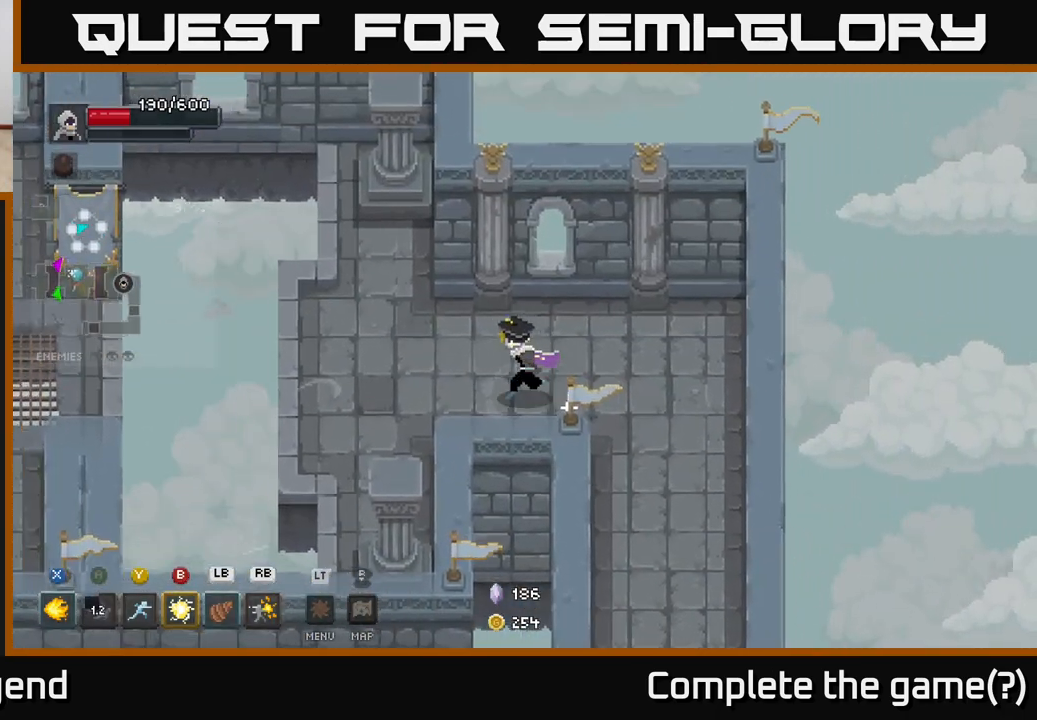
{"buttons": [], "left_stick": "left", "right_stick": "center", "events": []}
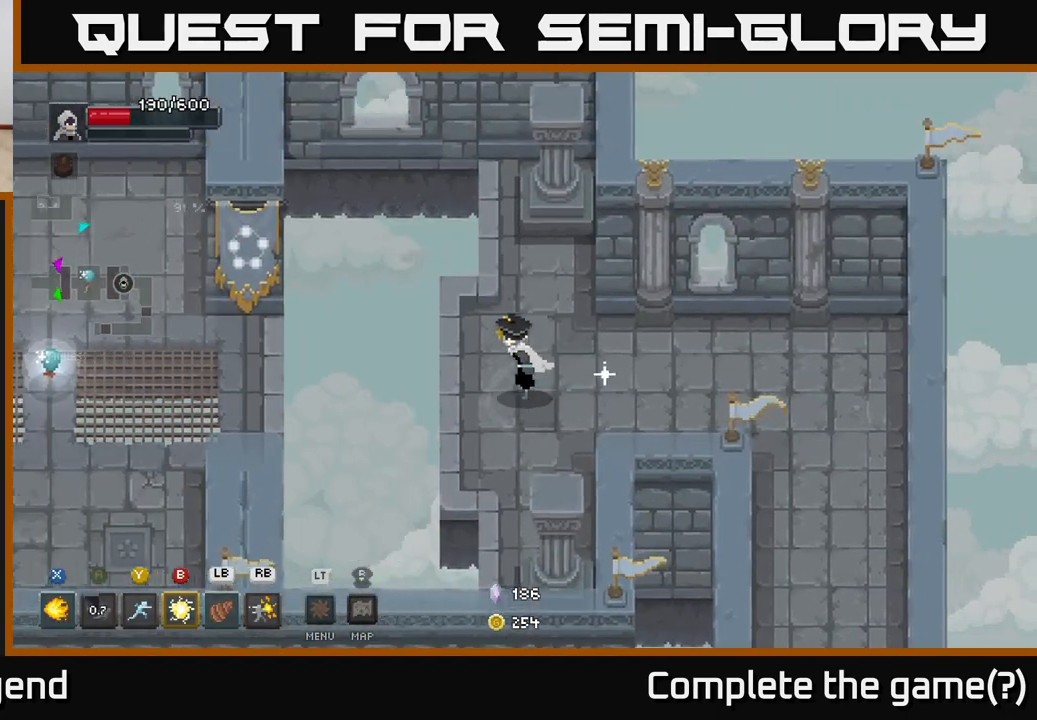
{"buttons": [], "left_stick": "left", "right_stick": "center", "events": [[250, "A", "down"], [483, "A", "up"]]}
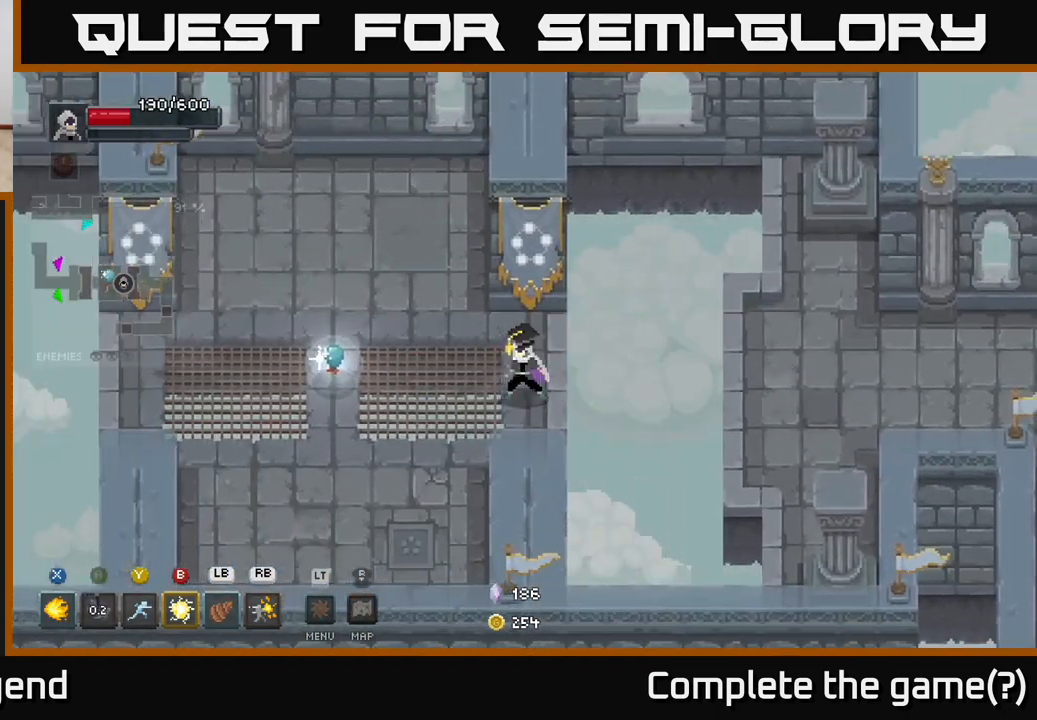
{"buttons": [], "left_stick": "left", "right_stick": "center", "events": []}
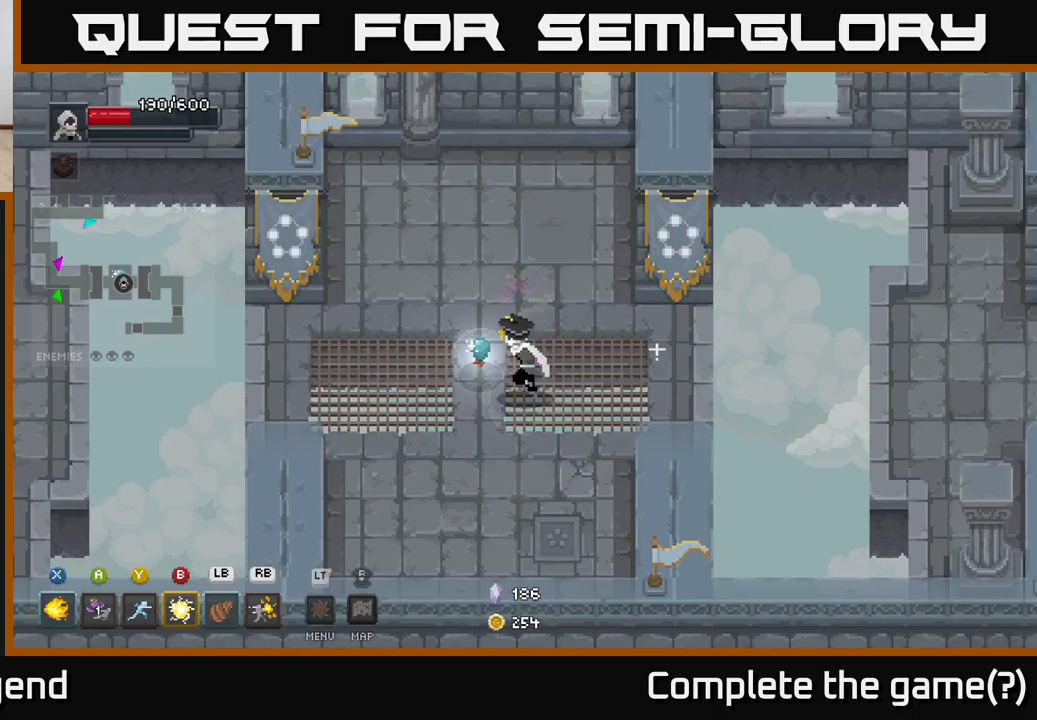
{"buttons": [], "left_stick": "left", "right_stick": "center", "events": []}
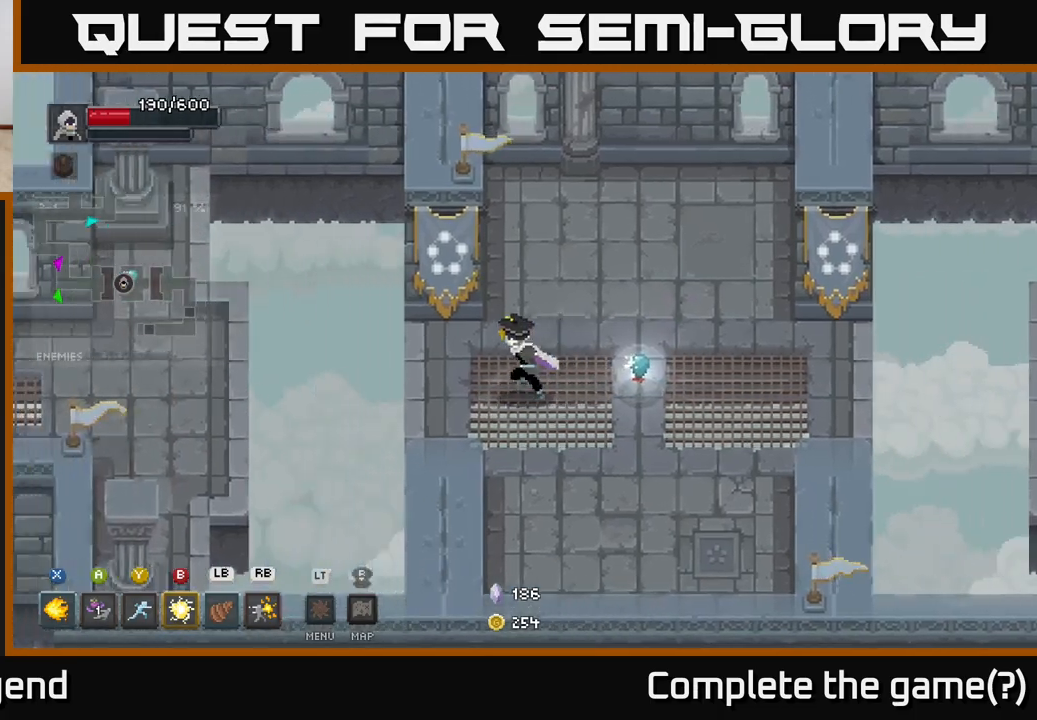
{"buttons": ["A"], "left_stick": "left", "right_stick": "center", "events": [[400, "A", "down"]]}
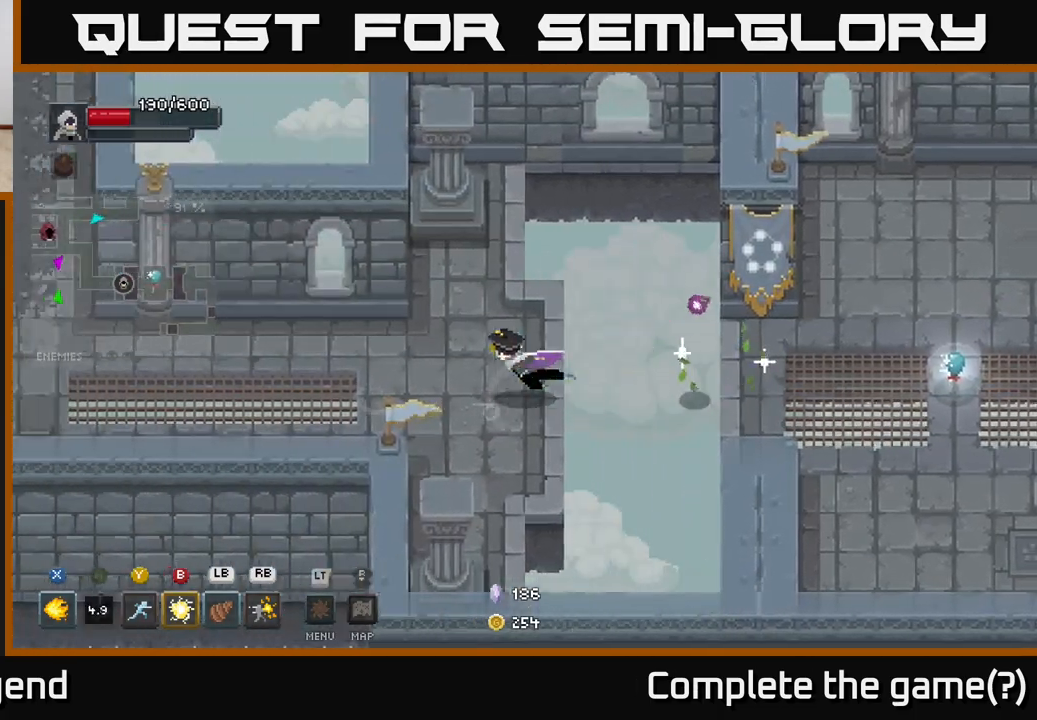
{"buttons": [], "left_stick": "left", "right_stick": "center", "events": [[200, "A", "up"]]}